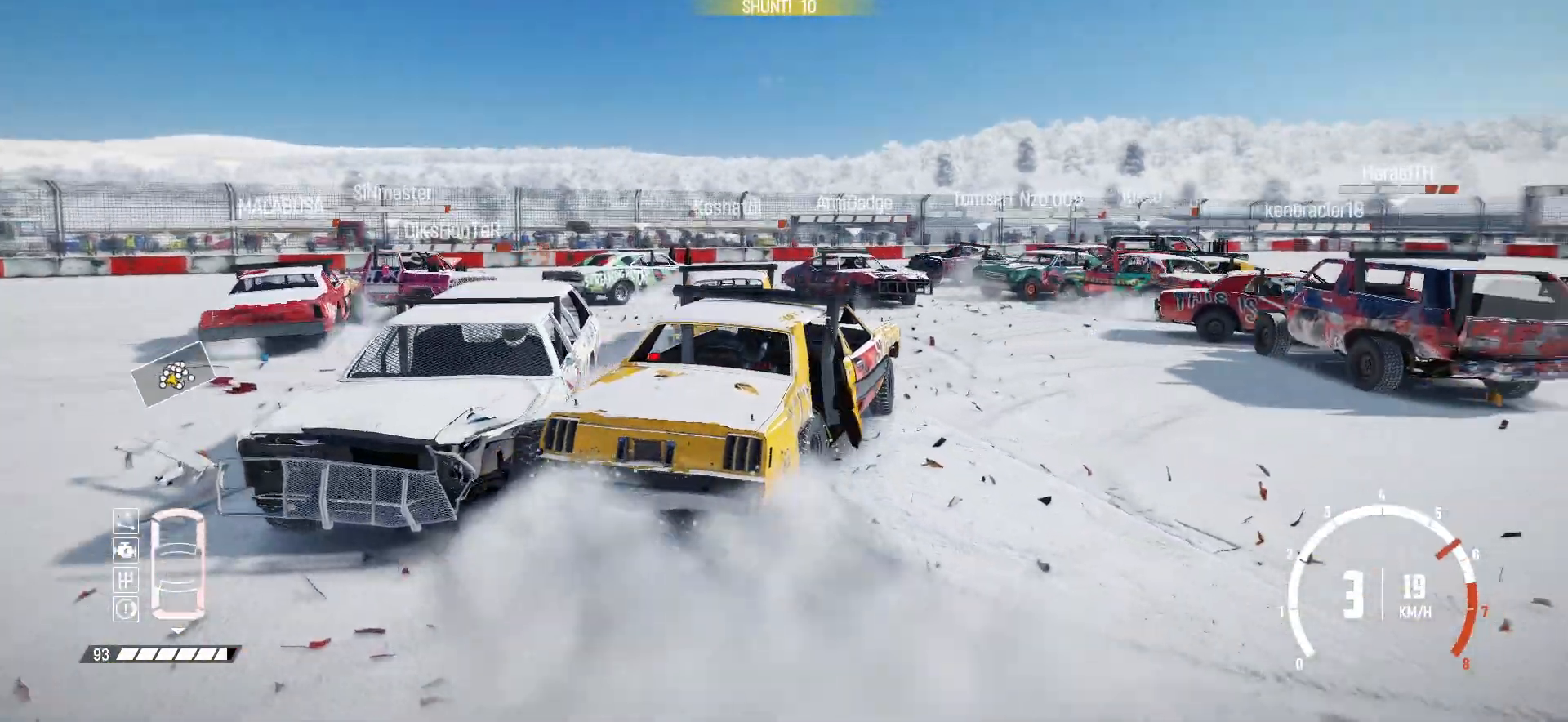
Gameplay with a controller (Xbox layout); each line is a JSON object with the inputs held at the frame after it. "events" lists button and stick changes between this image and that frame as [ms after this image, input, new state], when the widget could be followed in between. Not read: L3 R3 right_stick.
{"buttons": ["R2"], "left_stick": "center", "events": [[17, "R2", "down"], [150, "R2", "up"], [217, "R2", "down"], [317, "R2", "up"], [367, "R2", "down"], [367, "left_stick", "center"]]}
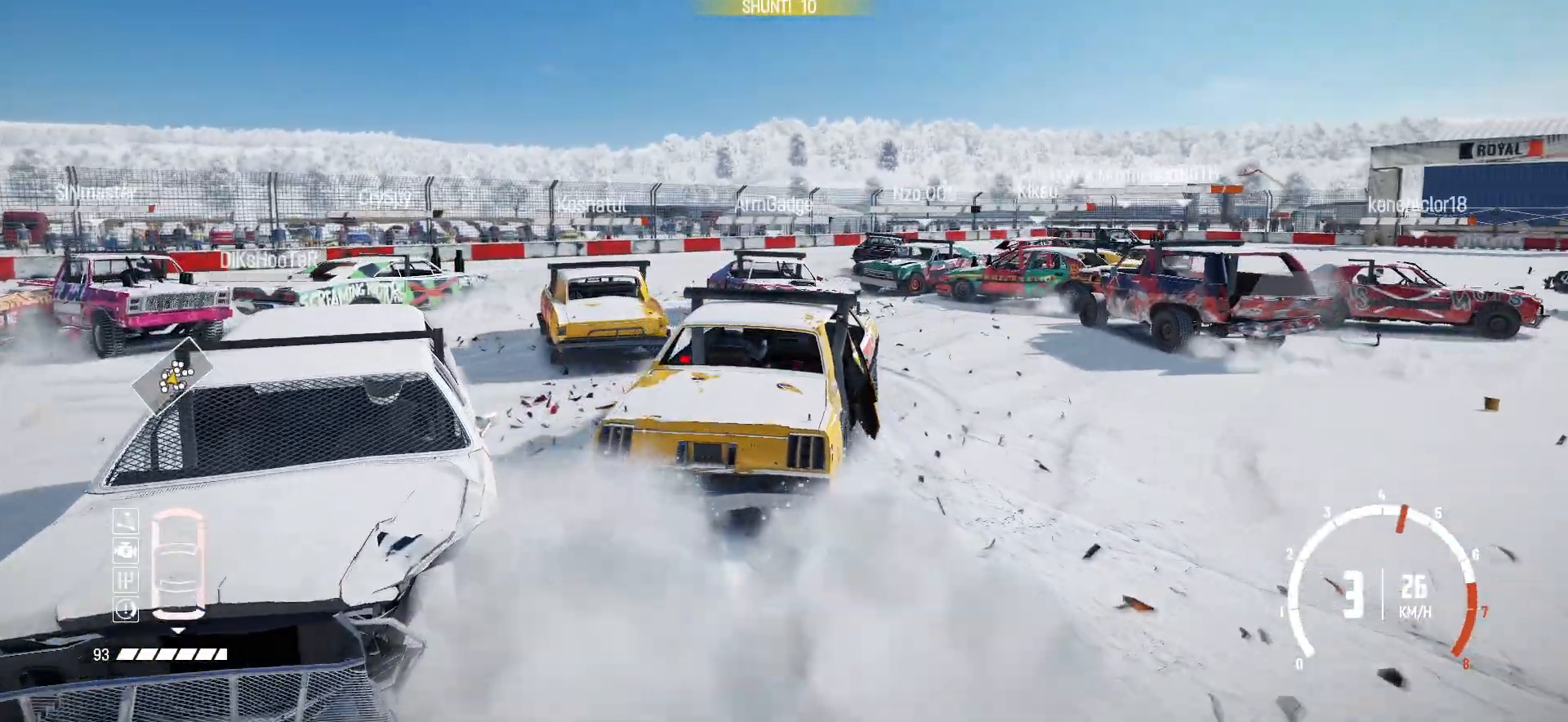
{"buttons": ["R2"], "left_stick": "right", "events": [[17, "left_stick", "right"], [167, "R2", "up"], [267, "R2", "down"], [367, "R2", "up"], [450, "R2", "down"]]}
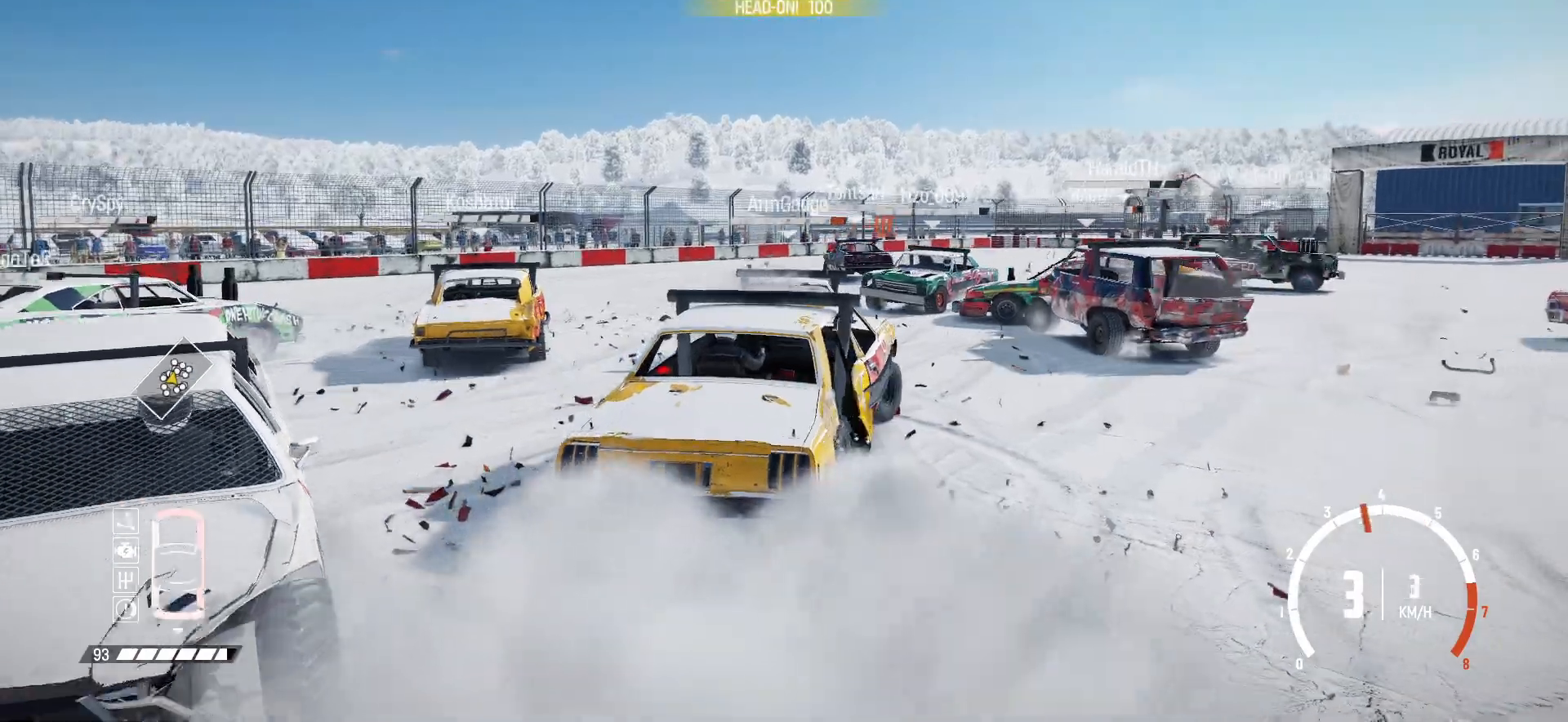
{"buttons": ["R2"], "left_stick": "right", "events": [[67, "R2", "up"], [117, "R2", "down"], [417, "R2", "up"], [467, "R2", "down"]]}
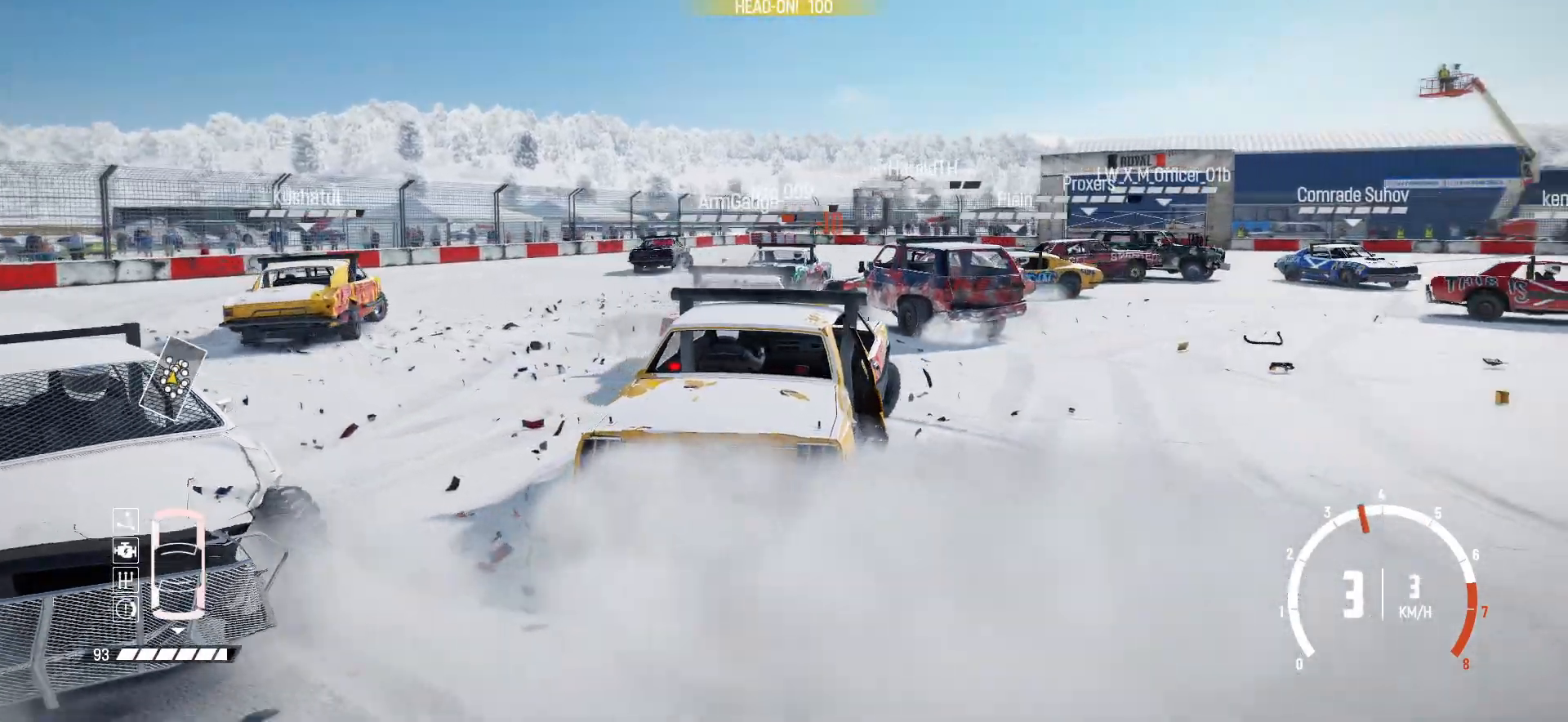
{"buttons": ["R1", "R2"], "left_stick": "right", "events": [[150, "R2", "up"], [167, "R2", "down"], [400, "R1", "down"]]}
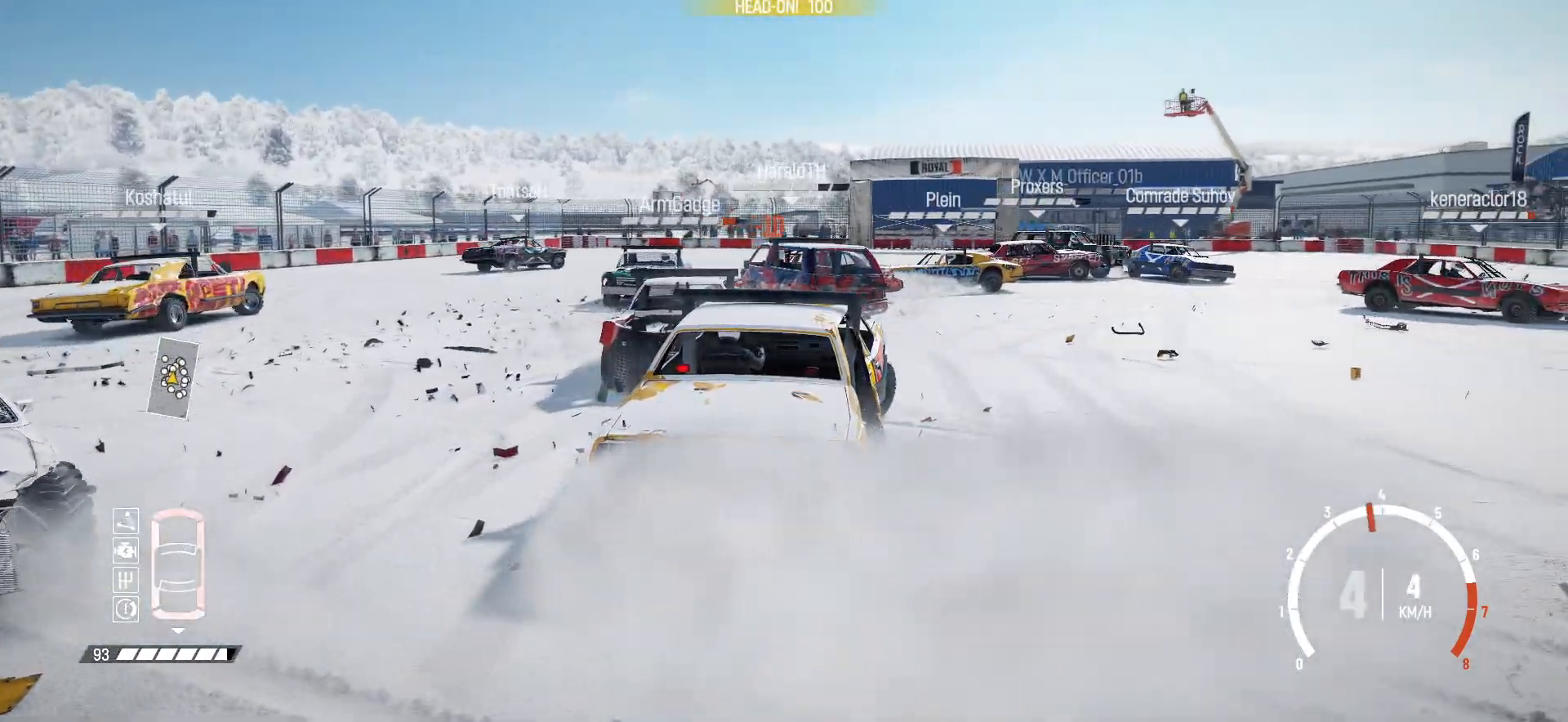
{"buttons": ["R2"], "left_stick": "right", "events": [[17, "R1", "up"], [17, "R2", "up"], [67, "R2", "down"], [217, "R2", "up"], [267, "R2", "down"], [417, "R2", "up"], [467, "R2", "down"]]}
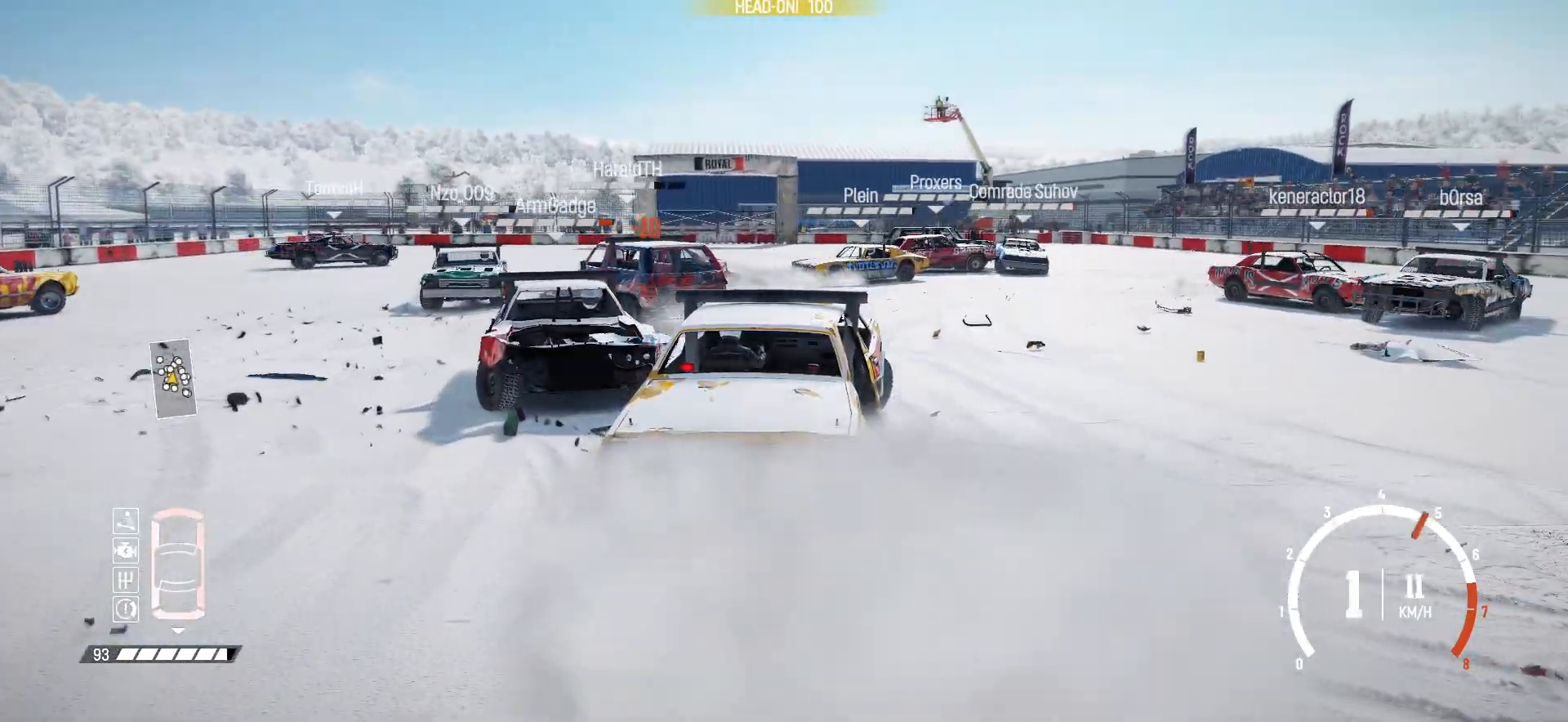
{"buttons": [], "left_stick": "center", "events": [[50, "left_stick", "center"], [117, "R2", "up"], [167, "R2", "down"], [300, "R2", "up"], [350, "R2", "down"], [500, "R2", "up"]]}
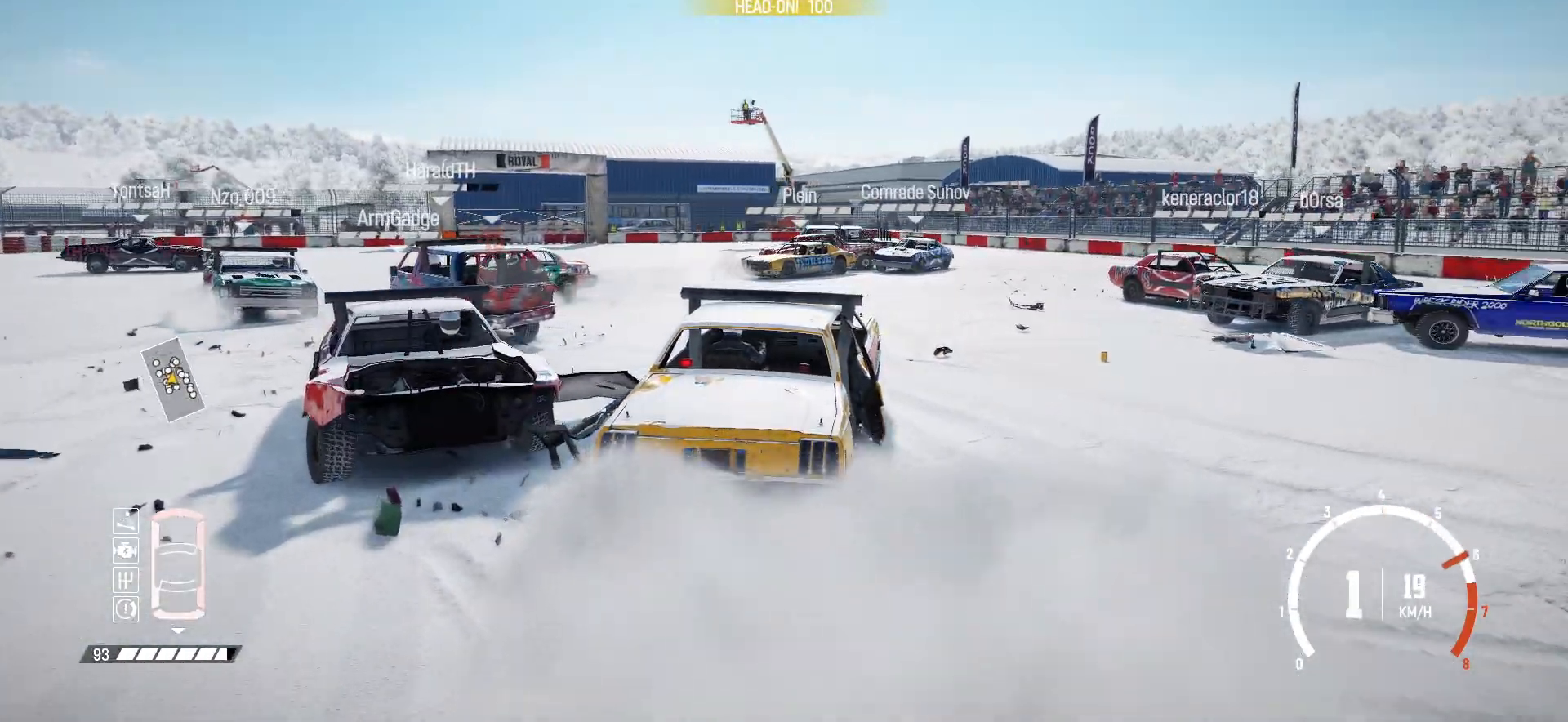
{"buttons": ["R2"], "left_stick": "left", "events": [[17, "R2", "down"], [200, "R2", "up"], [217, "R2", "down"], [400, "R2", "up"], [400, "left_stick", "left"], [467, "R2", "down"]]}
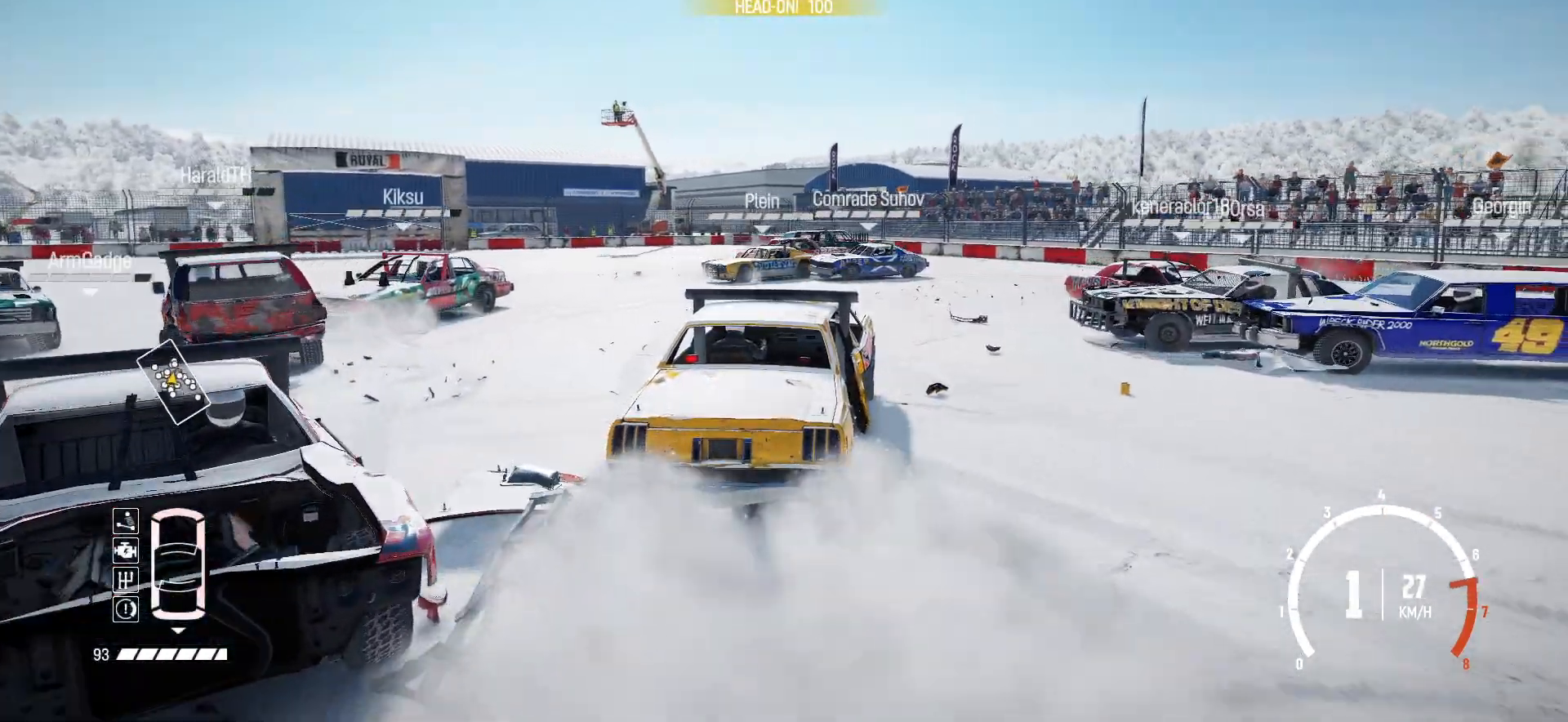
{"buttons": [], "left_stick": "right", "events": [[117, "R2", "up"], [167, "R2", "down"], [317, "left_stick", "center"], [400, "left_stick", "right"], [500, "R2", "up"]]}
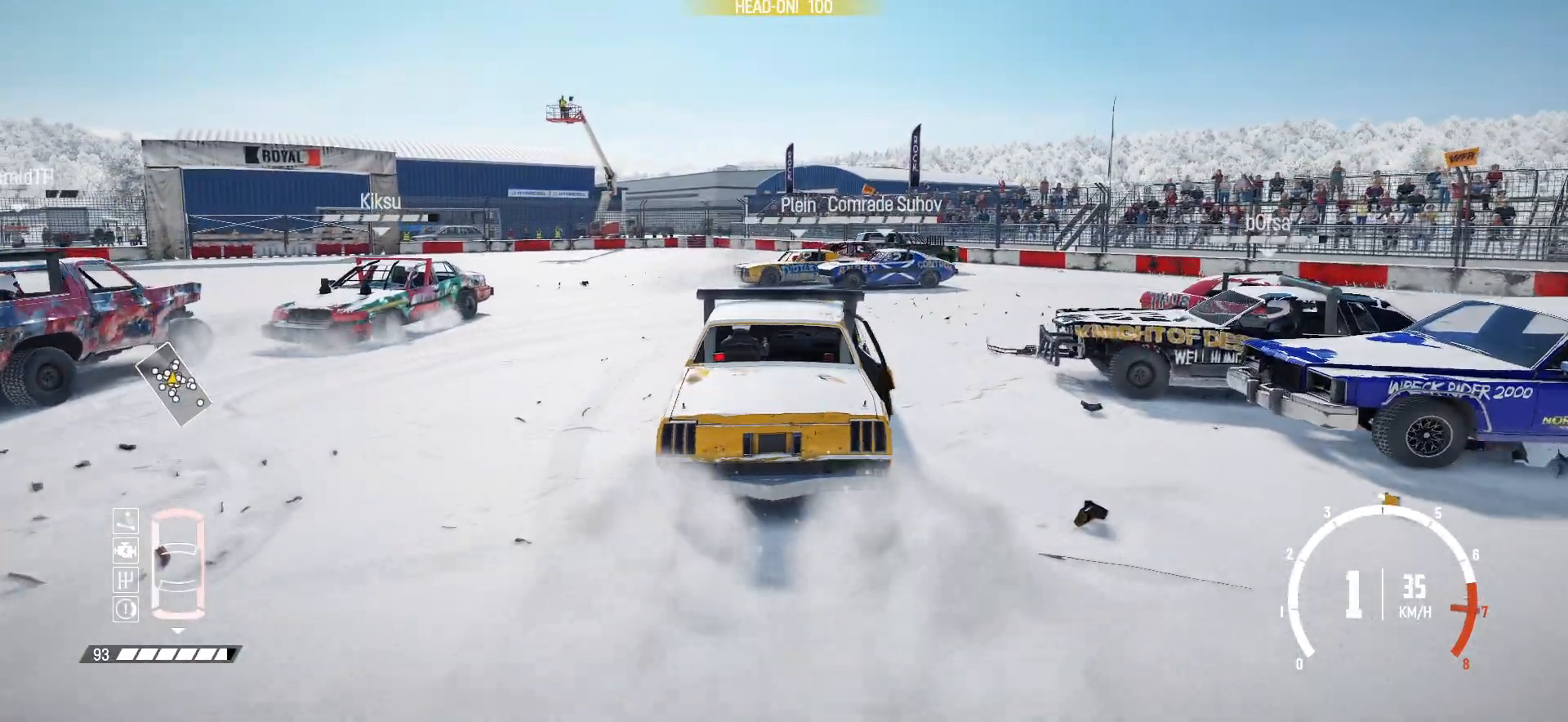
{"buttons": ["R2"], "left_stick": "right", "events": [[67, "R2", "down"], [217, "R2", "up"], [250, "R2", "down"], [400, "R2", "up"], [450, "R2", "down"]]}
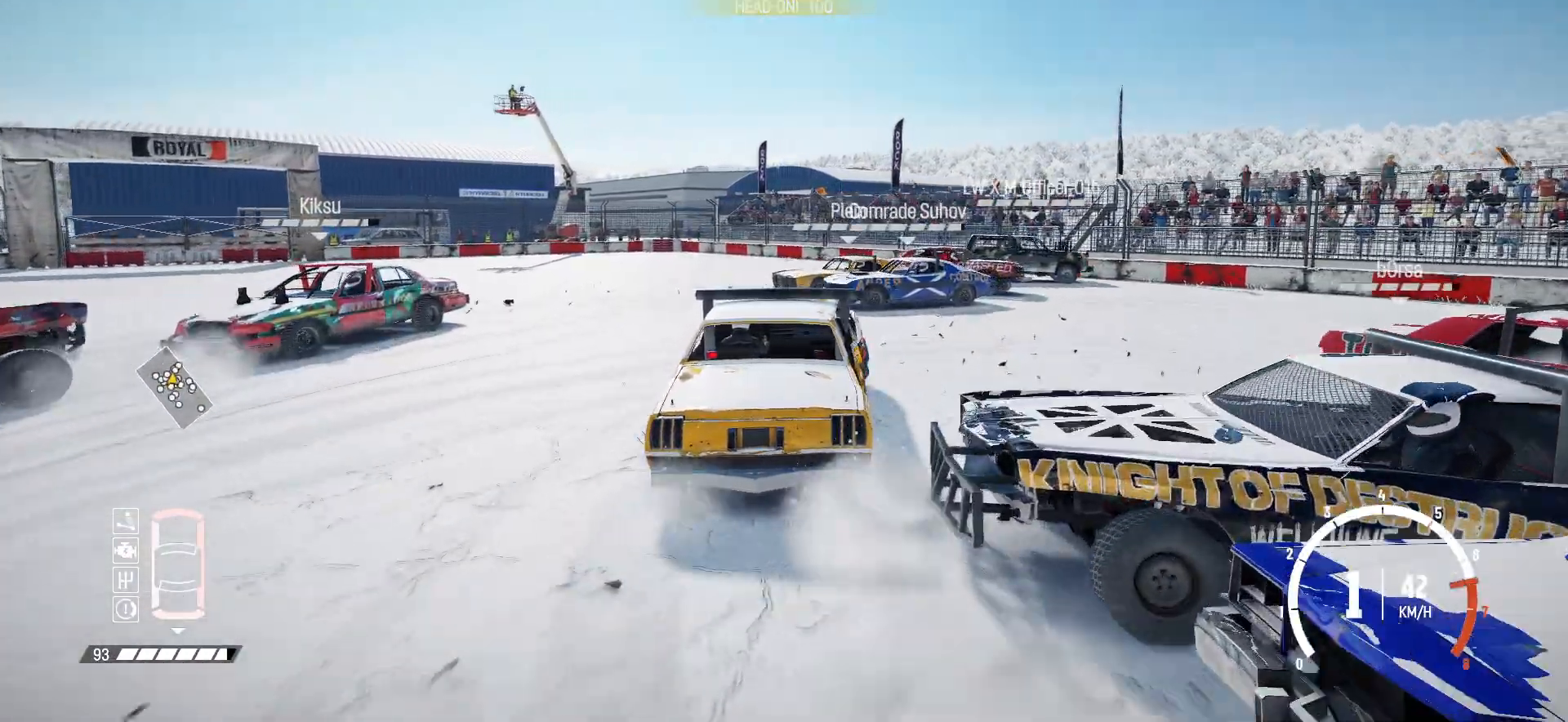
{"buttons": ["R2"], "left_stick": "left", "events": [[17, "left_stick", "center"], [317, "left_stick", "left"]]}
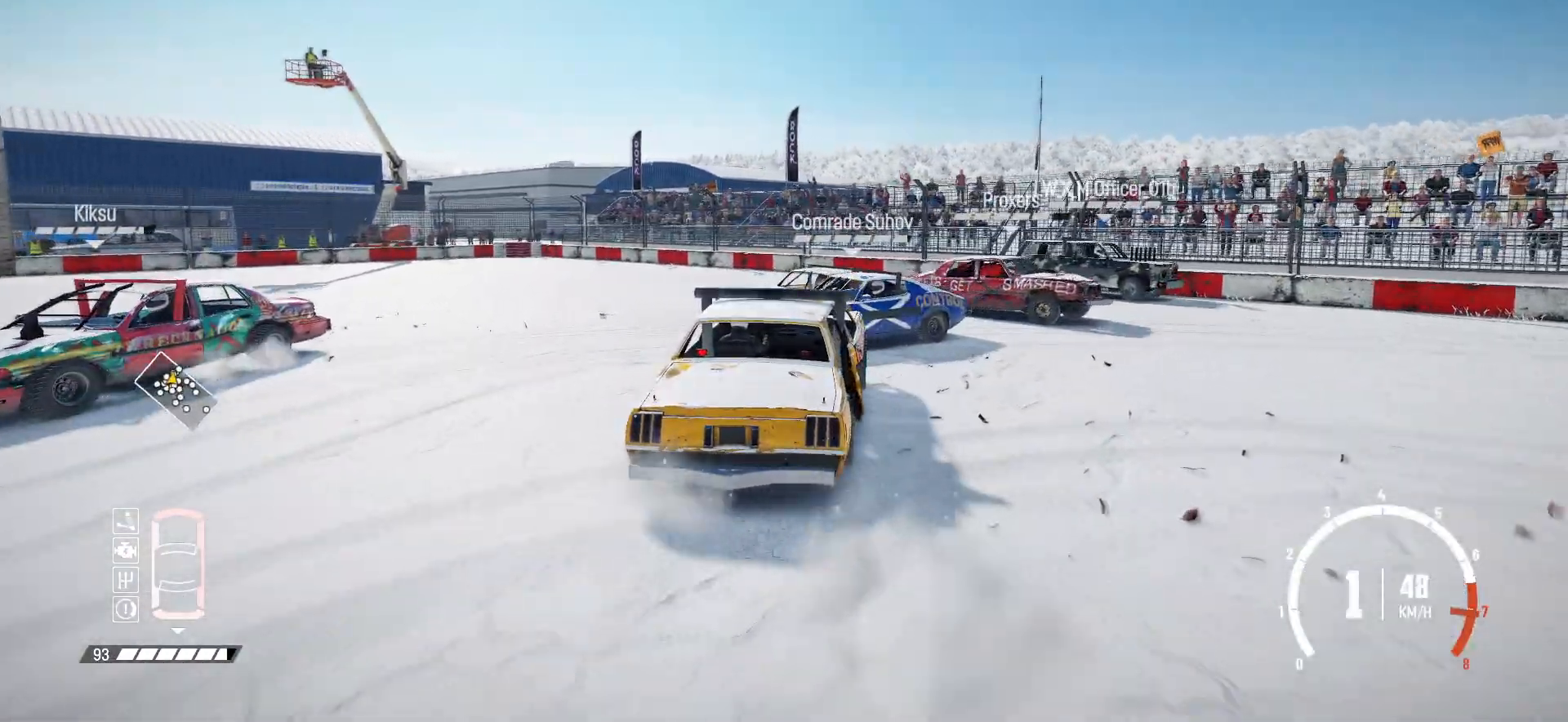
{"buttons": ["R2"], "left_stick": "left", "events": [[217, "B", "down"], [367, "R2", "up"], [417, "B", "up"], [450, "R2", "down"]]}
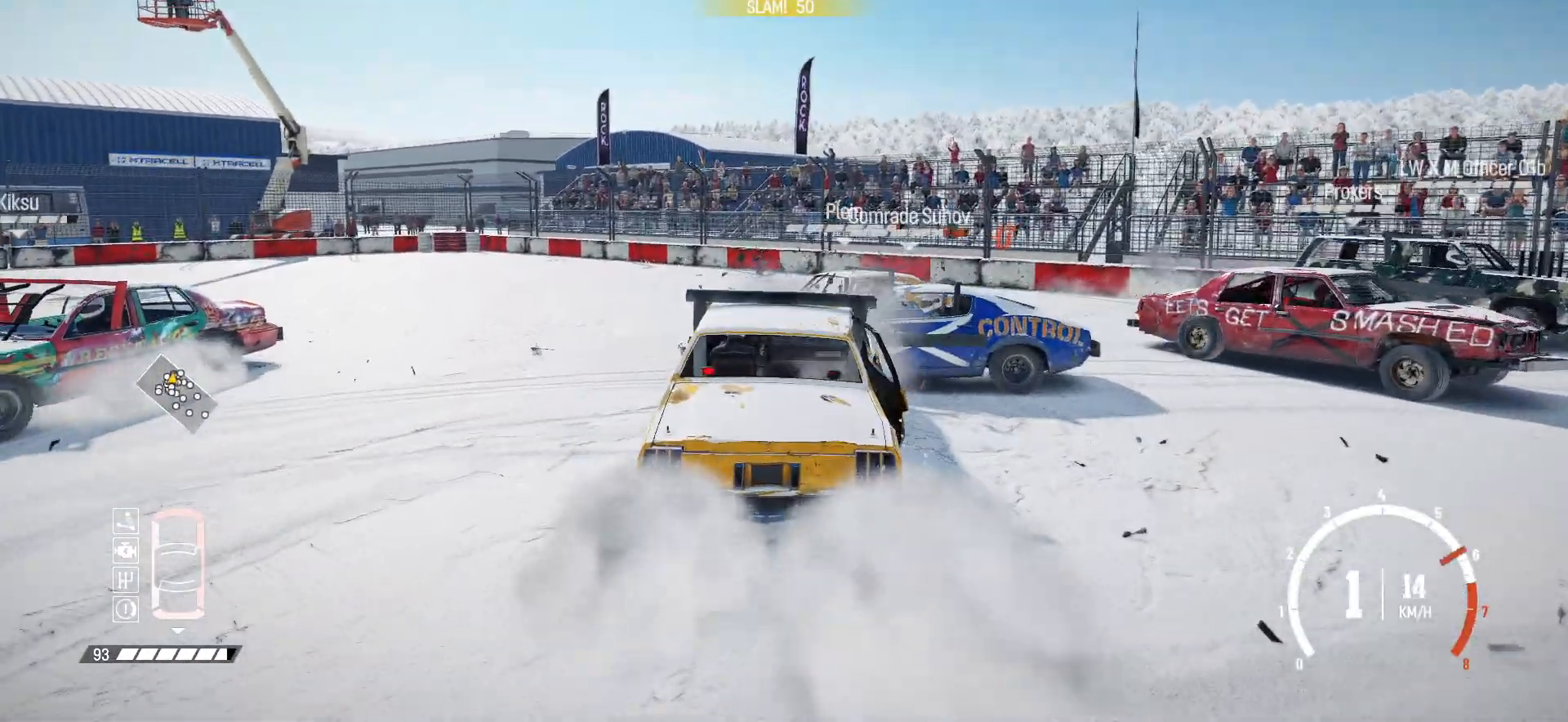
{"buttons": ["R2"], "left_stick": "left", "events": [[300, "R2", "up"], [367, "R2", "down"]]}
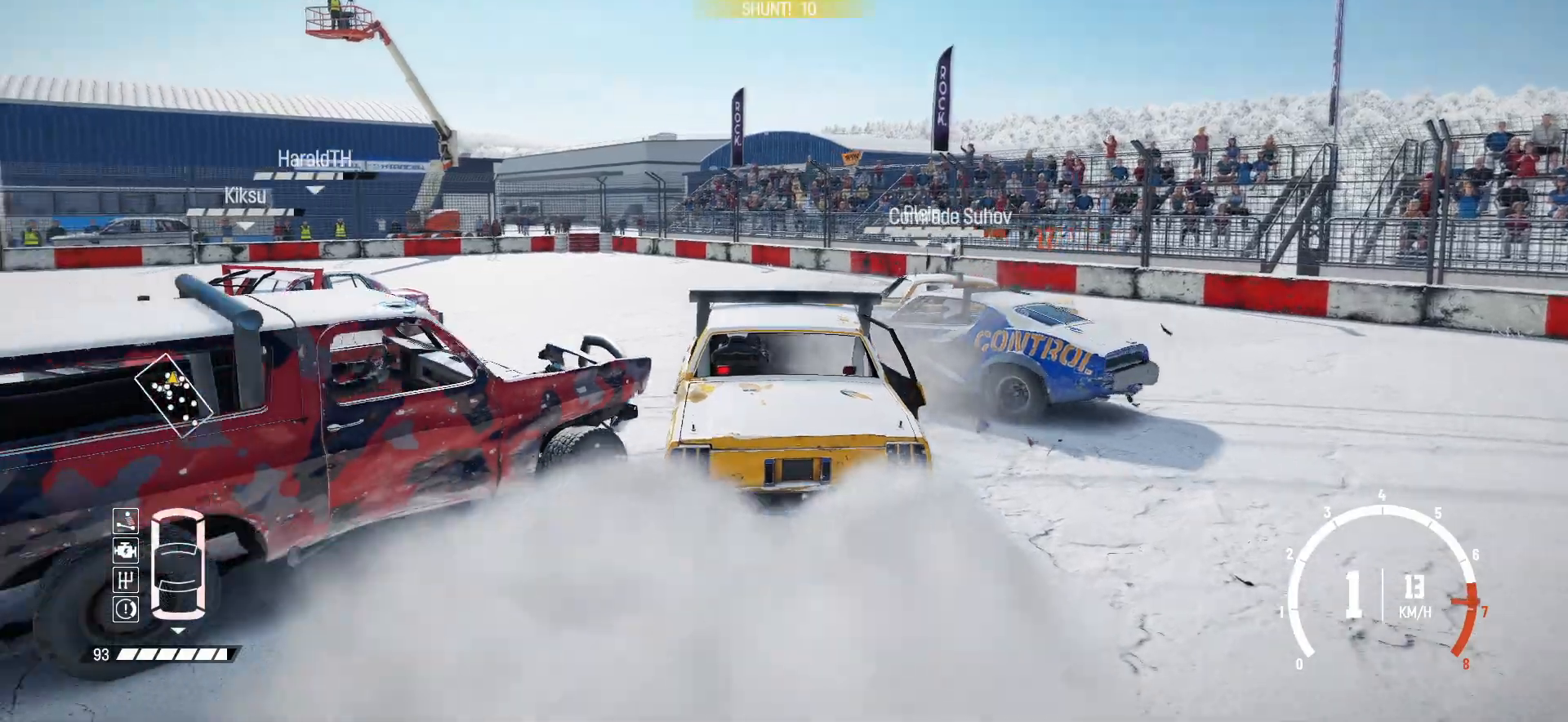
{"buttons": [], "left_stick": "center", "events": [[17, "R2", "up"], [67, "R2", "down"], [217, "R2", "up"], [300, "R2", "down"], [300, "left_stick", "center"], [417, "R2", "up"]]}
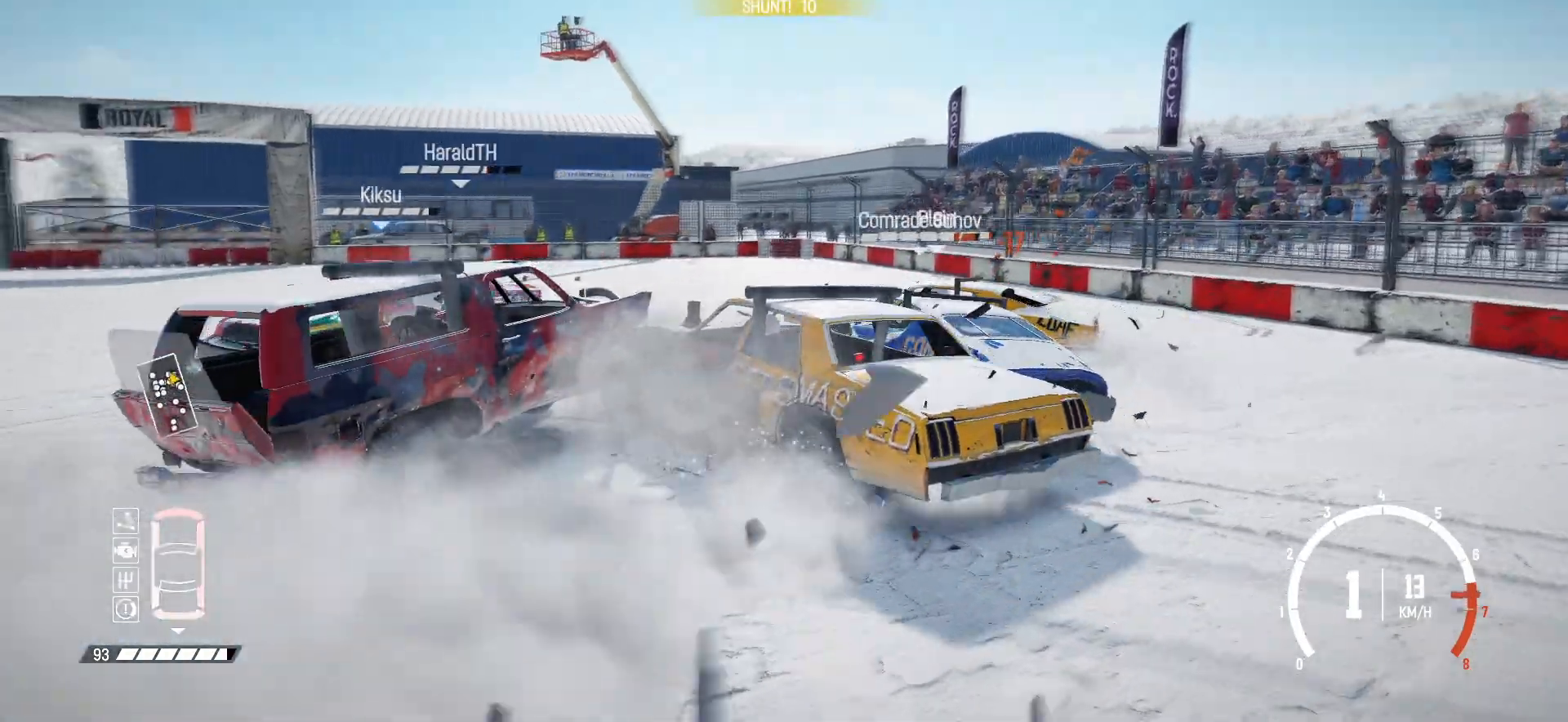
{"buttons": ["R2"], "left_stick": "right", "events": [[17, "R2", "down"], [150, "R2", "up"], [217, "R2", "down"], [317, "R2", "up"], [417, "R2", "down"], [467, "left_stick", "right"]]}
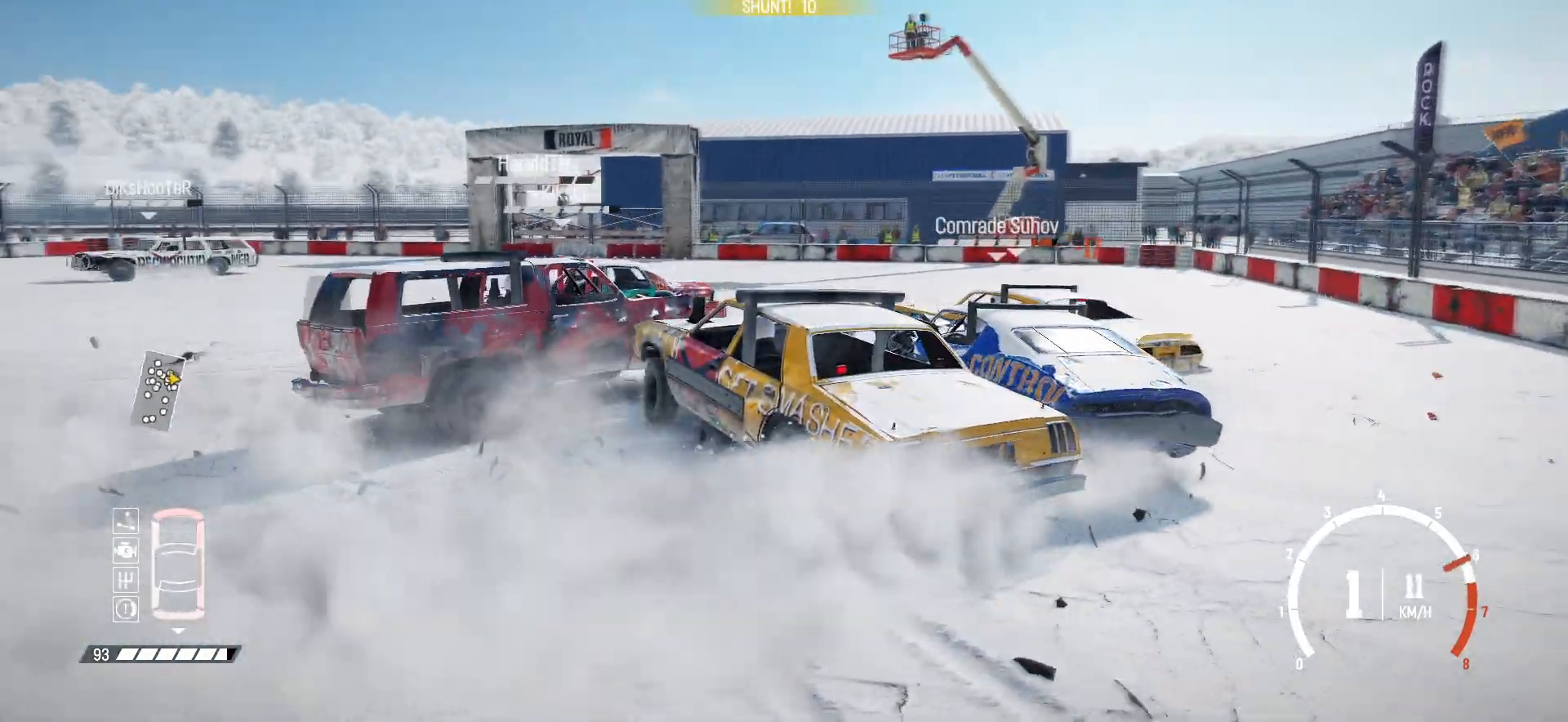
{"buttons": ["R2"], "left_stick": "left", "events": [[17, "R2", "up"], [100, "R2", "down"], [167, "left_stick", "center"], [250, "R2", "up"], [267, "R2", "down"], [417, "R2", "up"], [417, "left_stick", "left"], [467, "R2", "down"]]}
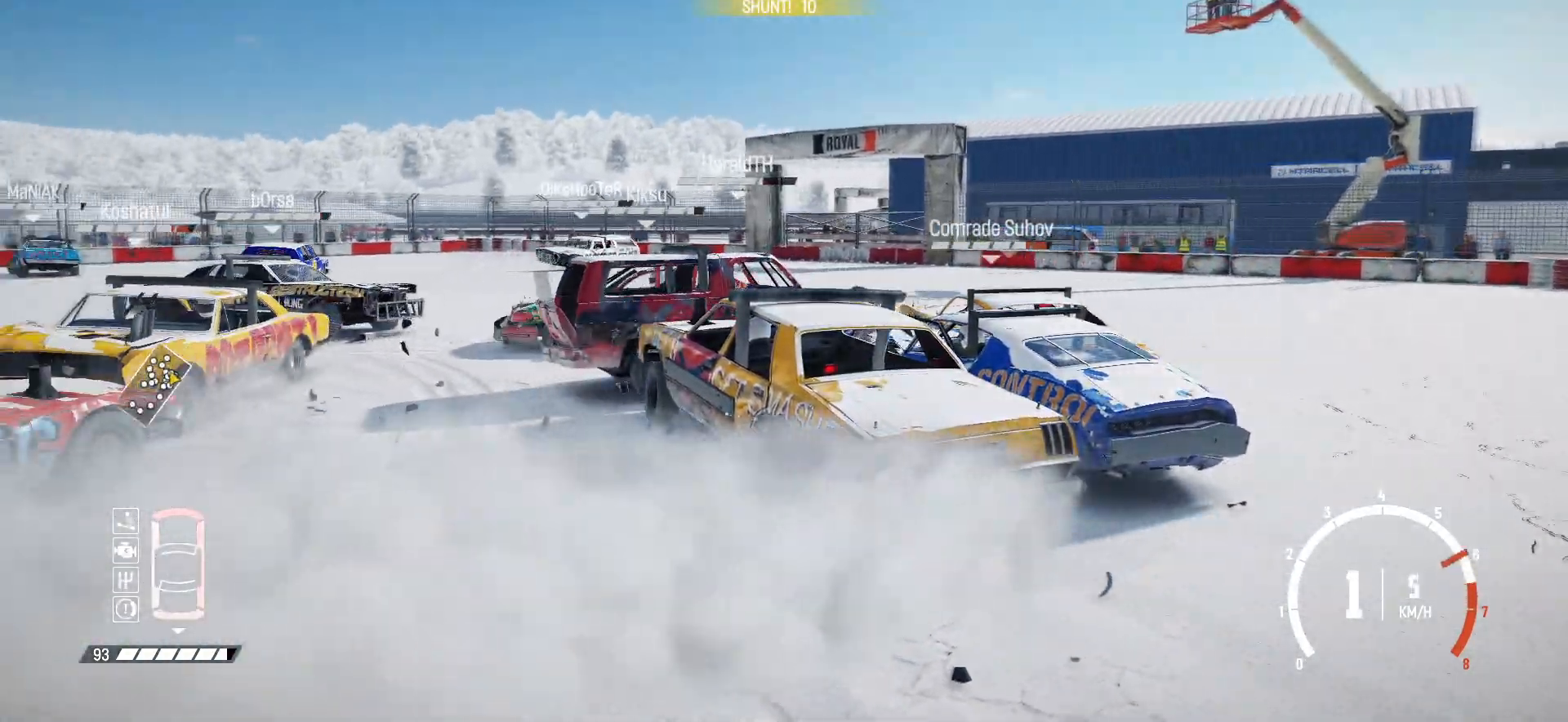
{"buttons": [], "left_stick": "center", "events": [[117, "R2", "up"], [167, "R2", "down"], [317, "R2", "up"], [317, "left_stick", "center"], [350, "R2", "down"], [500, "R2", "up"]]}
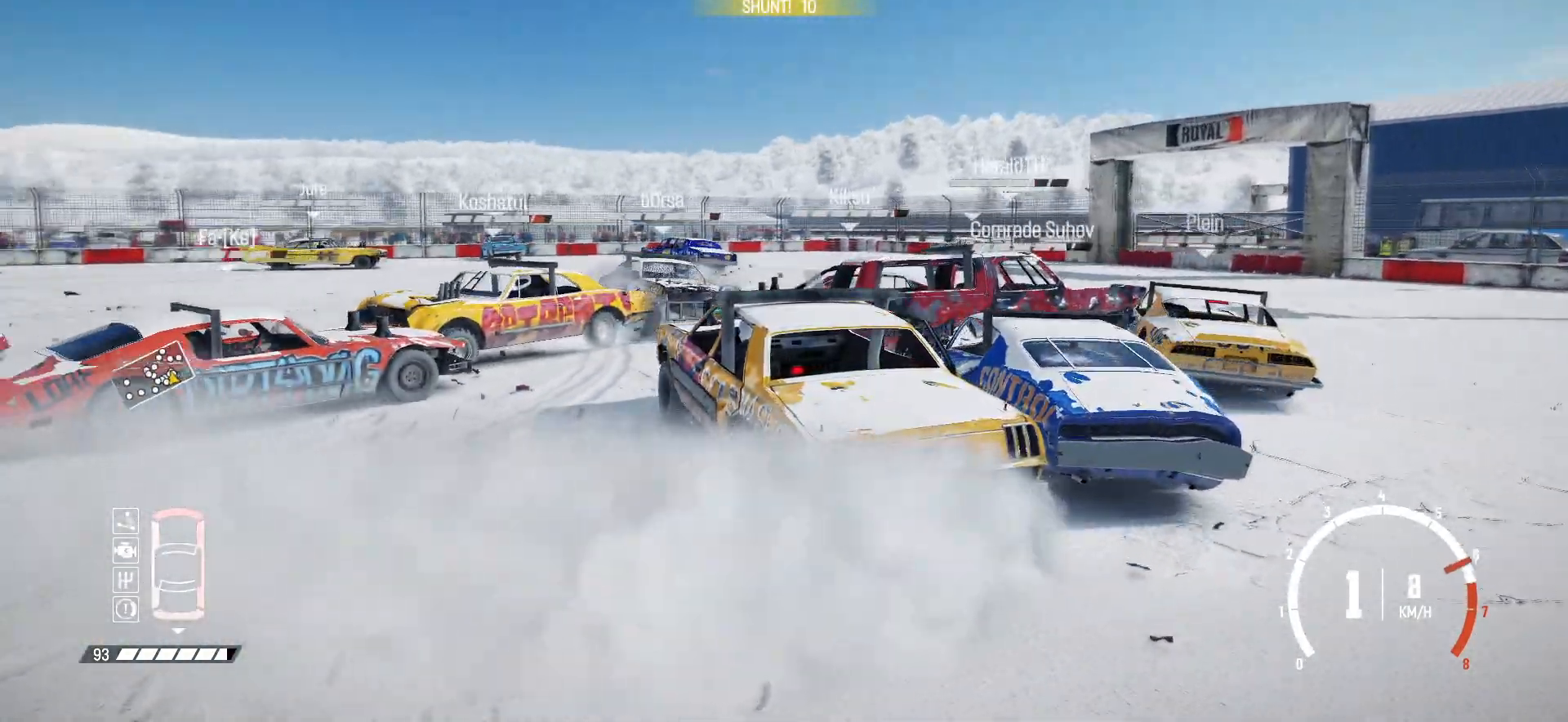
{"buttons": ["R2"], "left_stick": "center", "events": [[17, "R2", "down"], [167, "R2", "up"], [217, "R2", "down"], [367, "R2", "up"], [417, "R2", "down"]]}
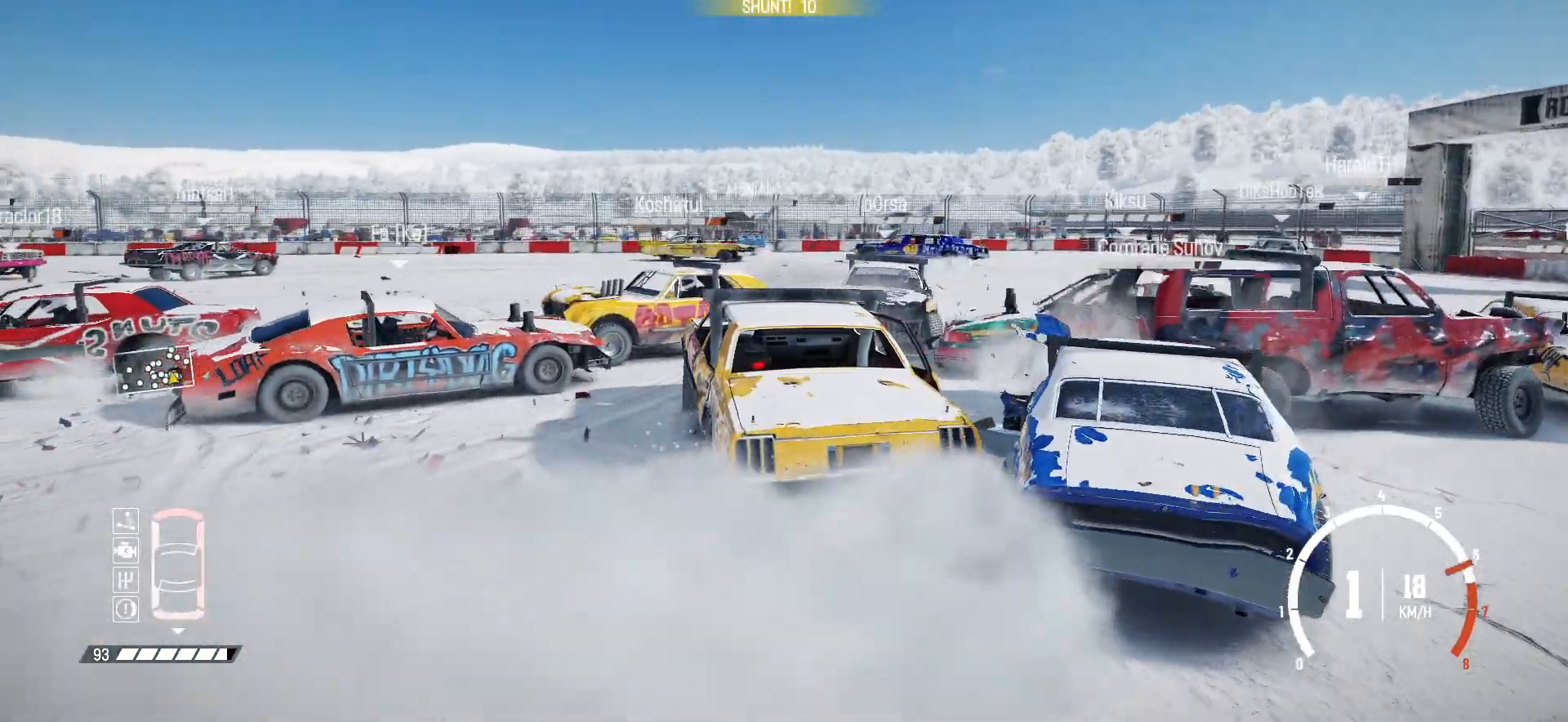
{"buttons": ["R2"], "left_stick": "center", "events": []}
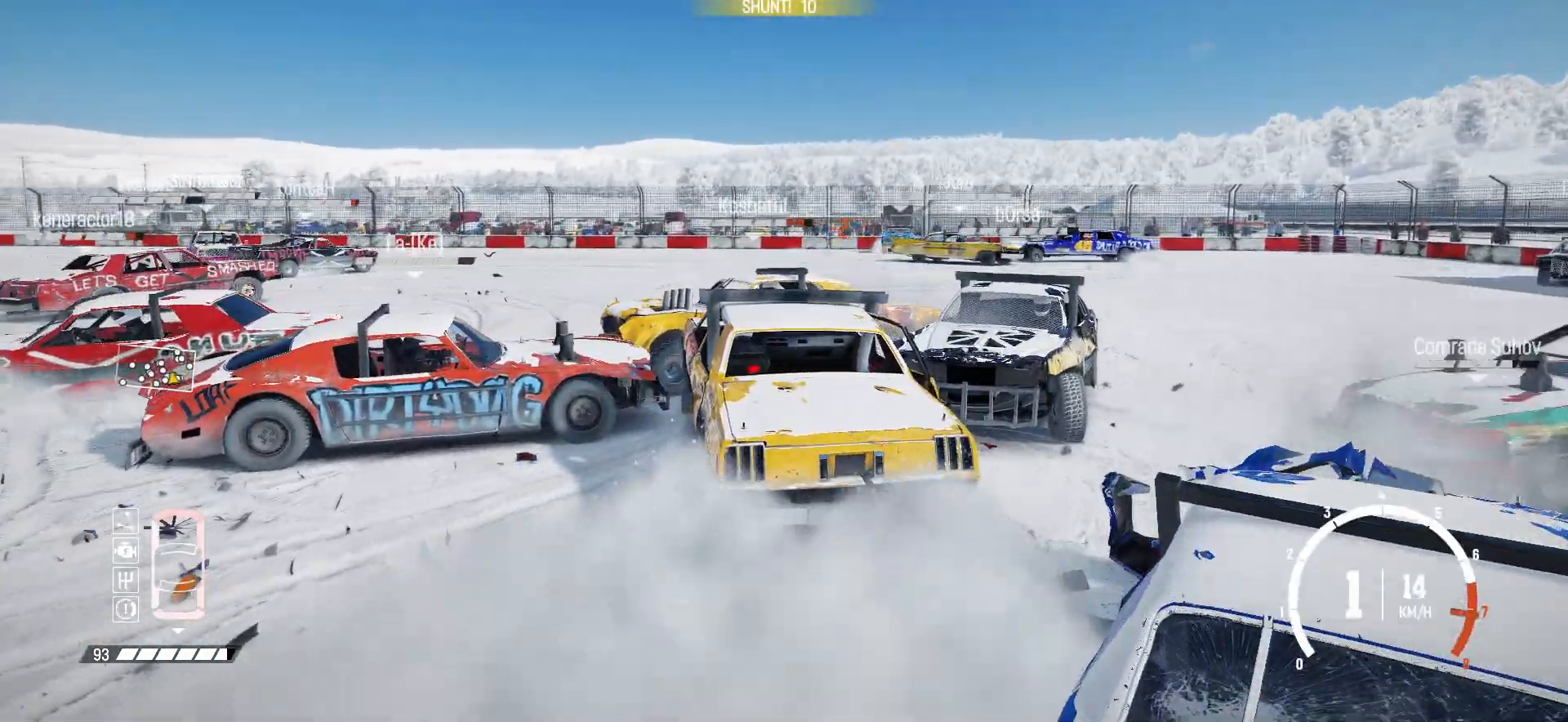
{"buttons": ["R2"], "left_stick": "left", "events": [[367, "R2", "up"], [450, "R2", "down"], [467, "left_stick", "left"]]}
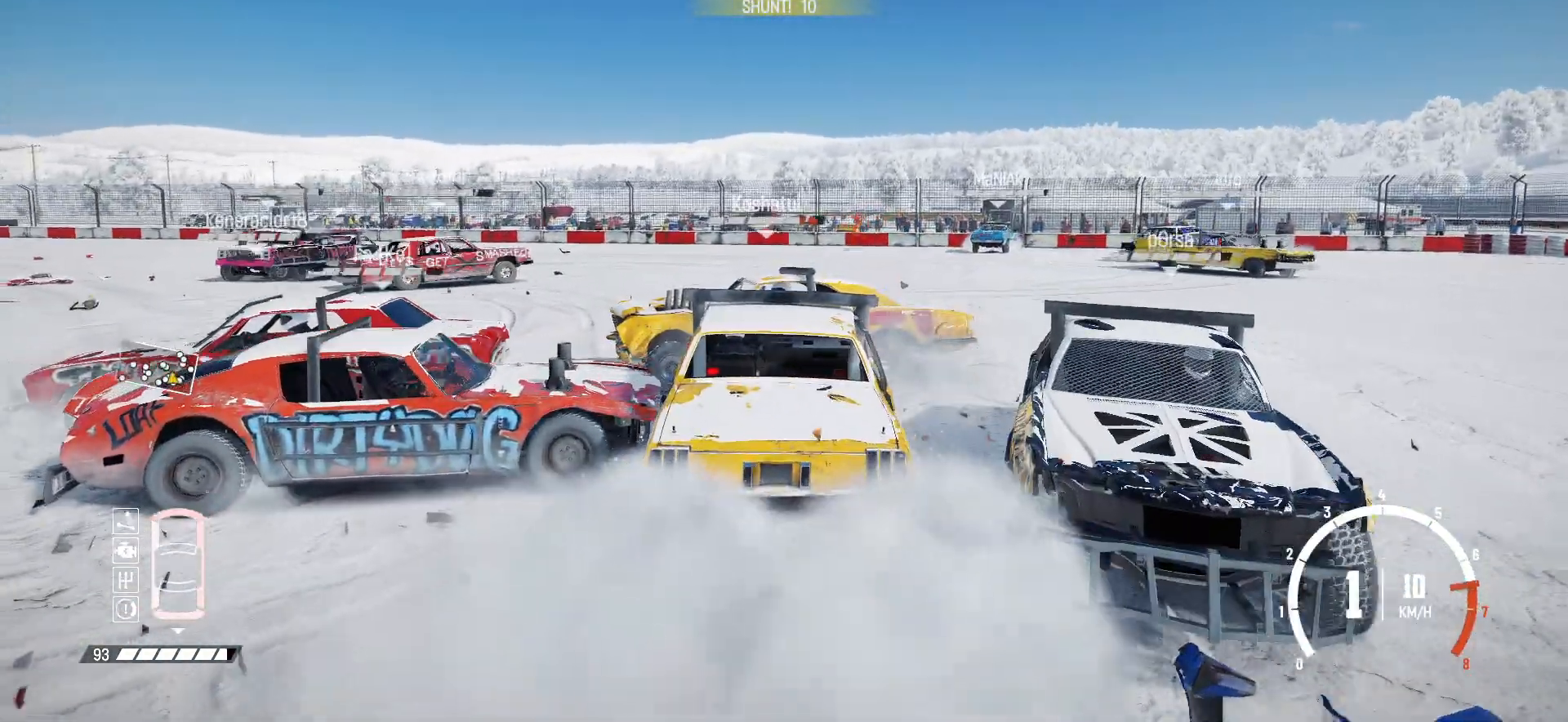
{"buttons": ["R2"], "left_stick": "center", "events": [[100, "left_stick", "center"], [217, "X", "down"], [367, "X", "up"]]}
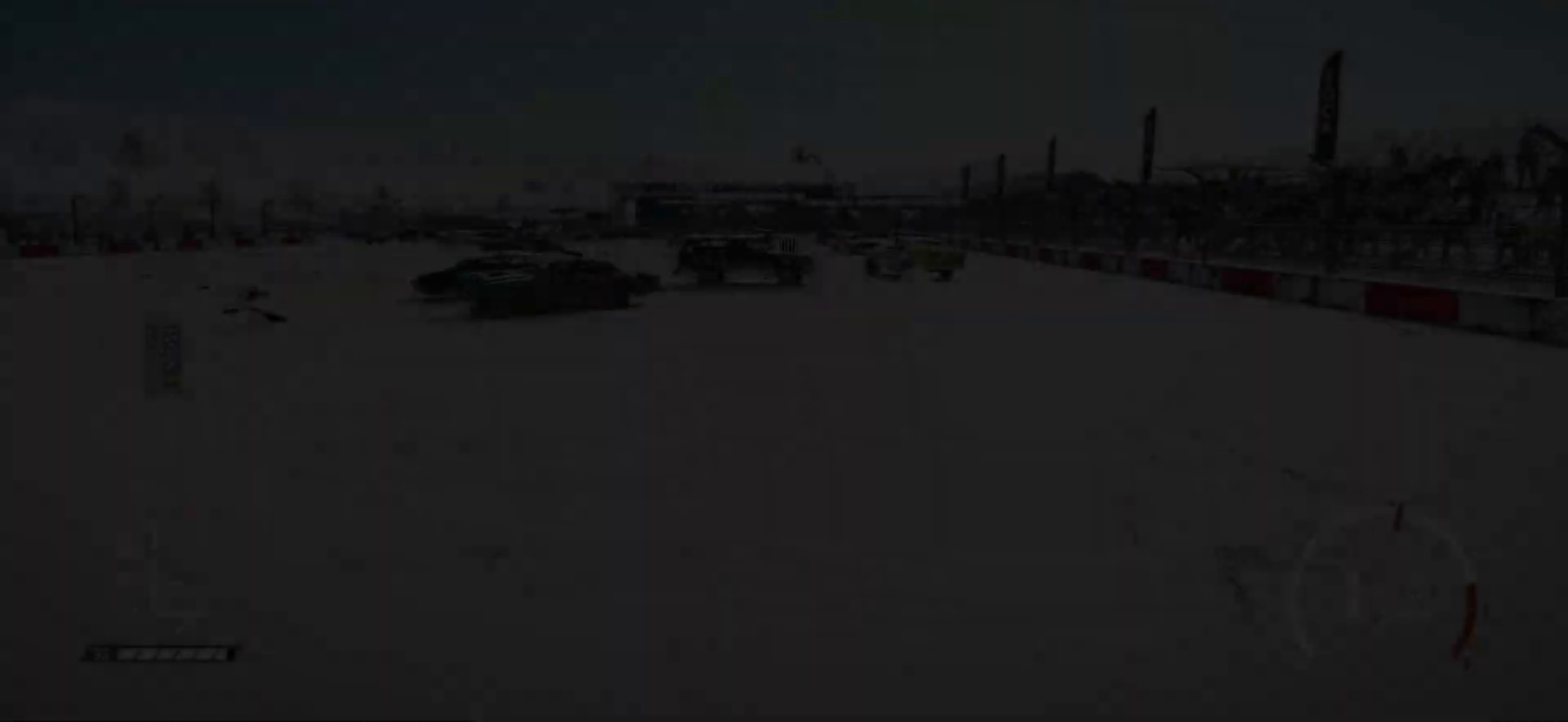
{"buttons": ["R2"], "left_stick": "left", "events": [[450, "left_stick", "left"]]}
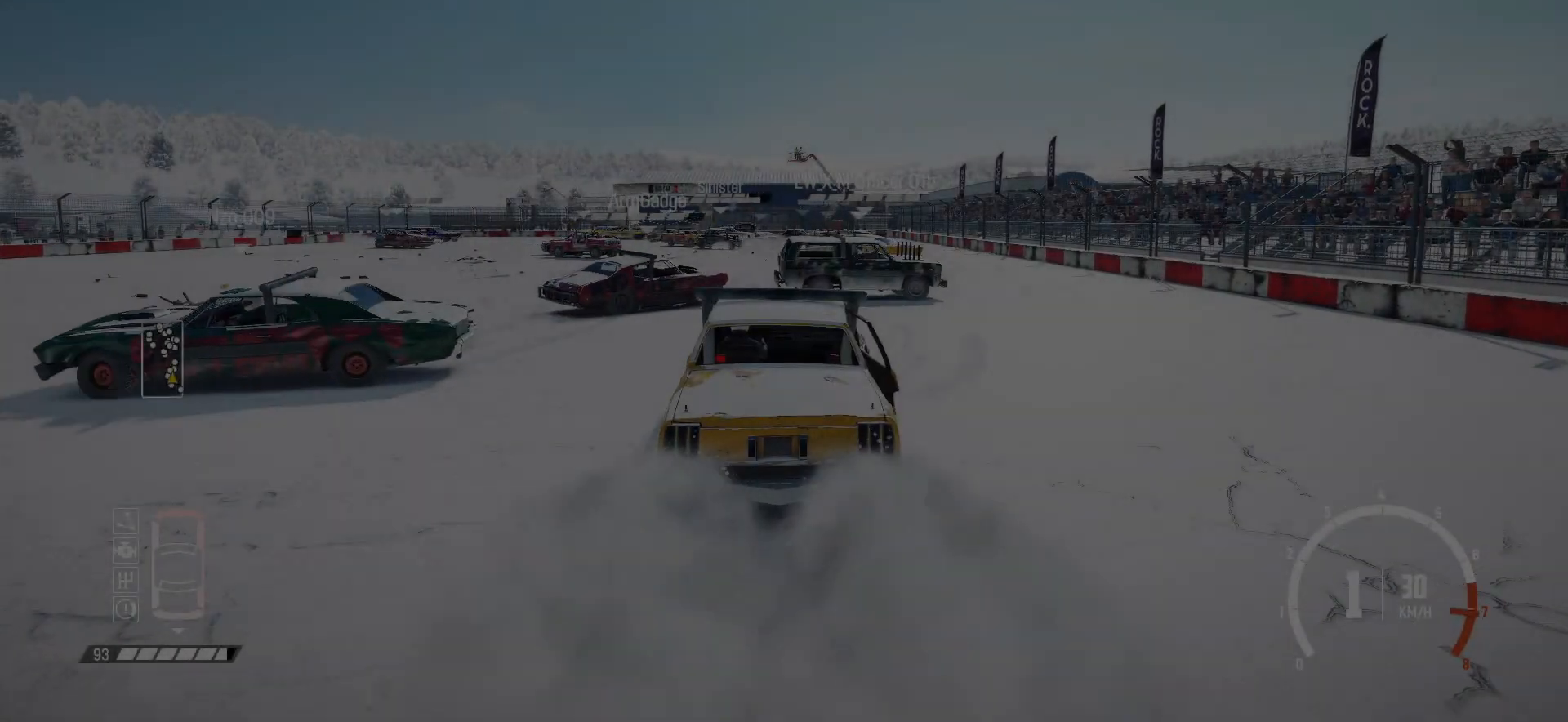
{"buttons": ["R2"], "left_stick": "right", "events": [[167, "left_stick", "center"], [217, "R1", "down"], [367, "R1", "up"], [500, "left_stick", "right"]]}
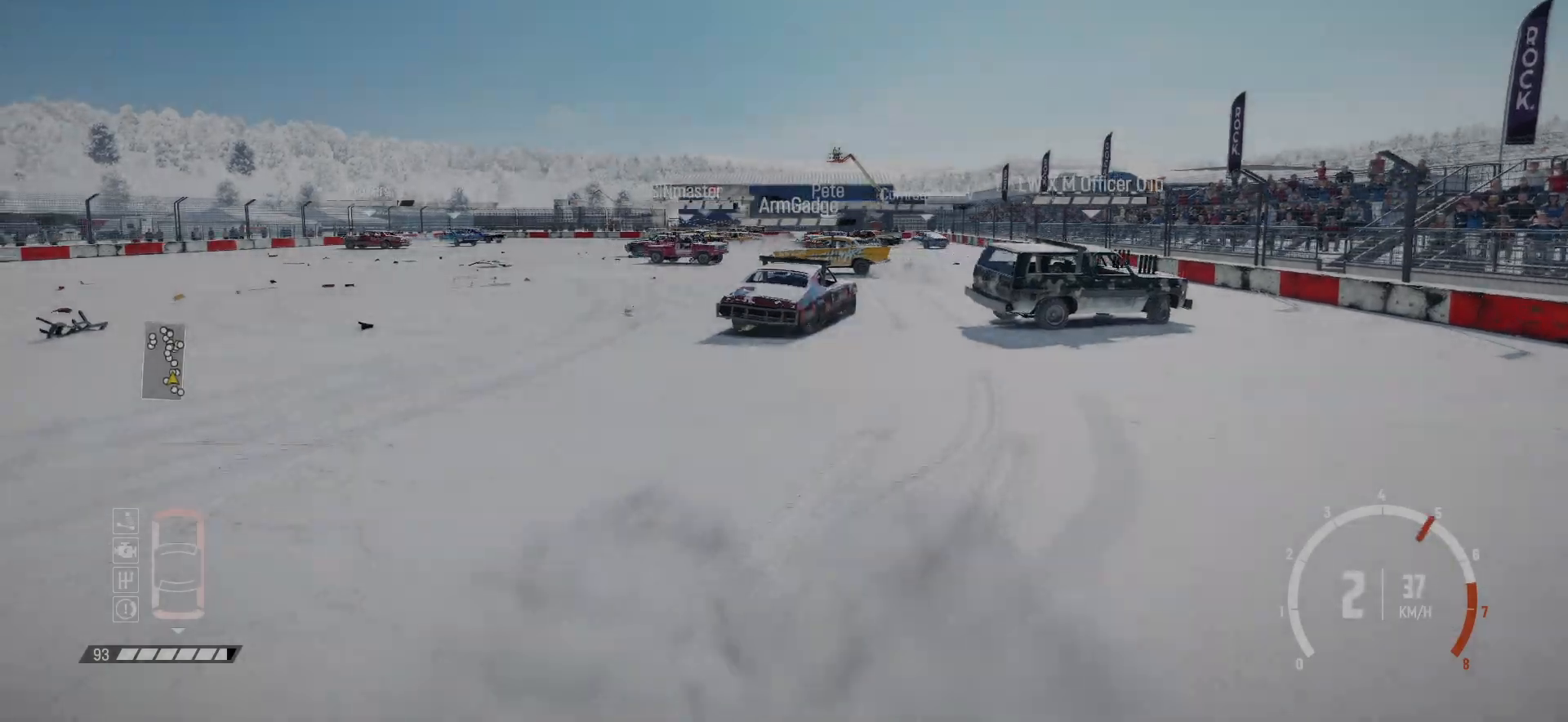
{"buttons": ["R2"], "left_stick": "center", "events": [[367, "left_stick", "center"]]}
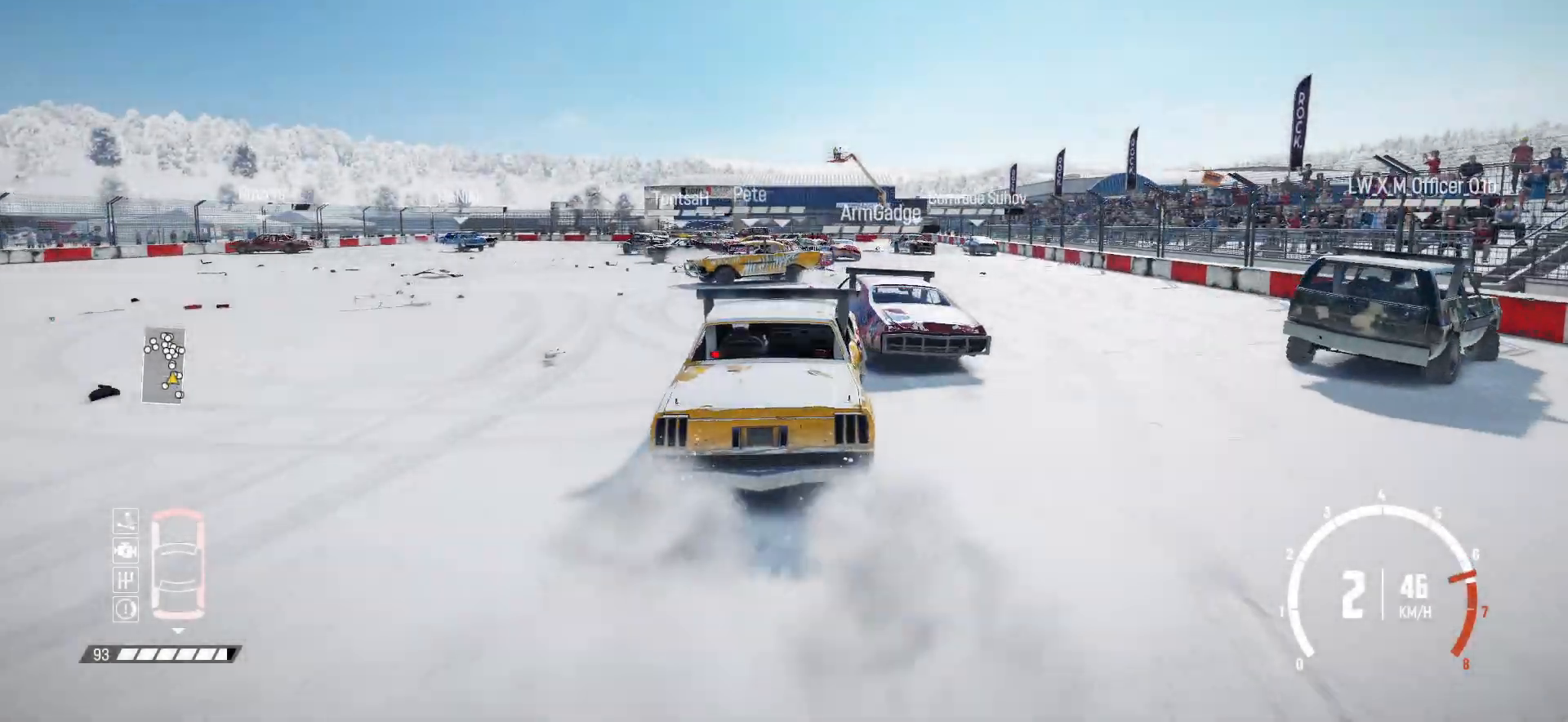
{"buttons": ["R2"], "left_stick": "right", "events": [[350, "left_stick", "right"]]}
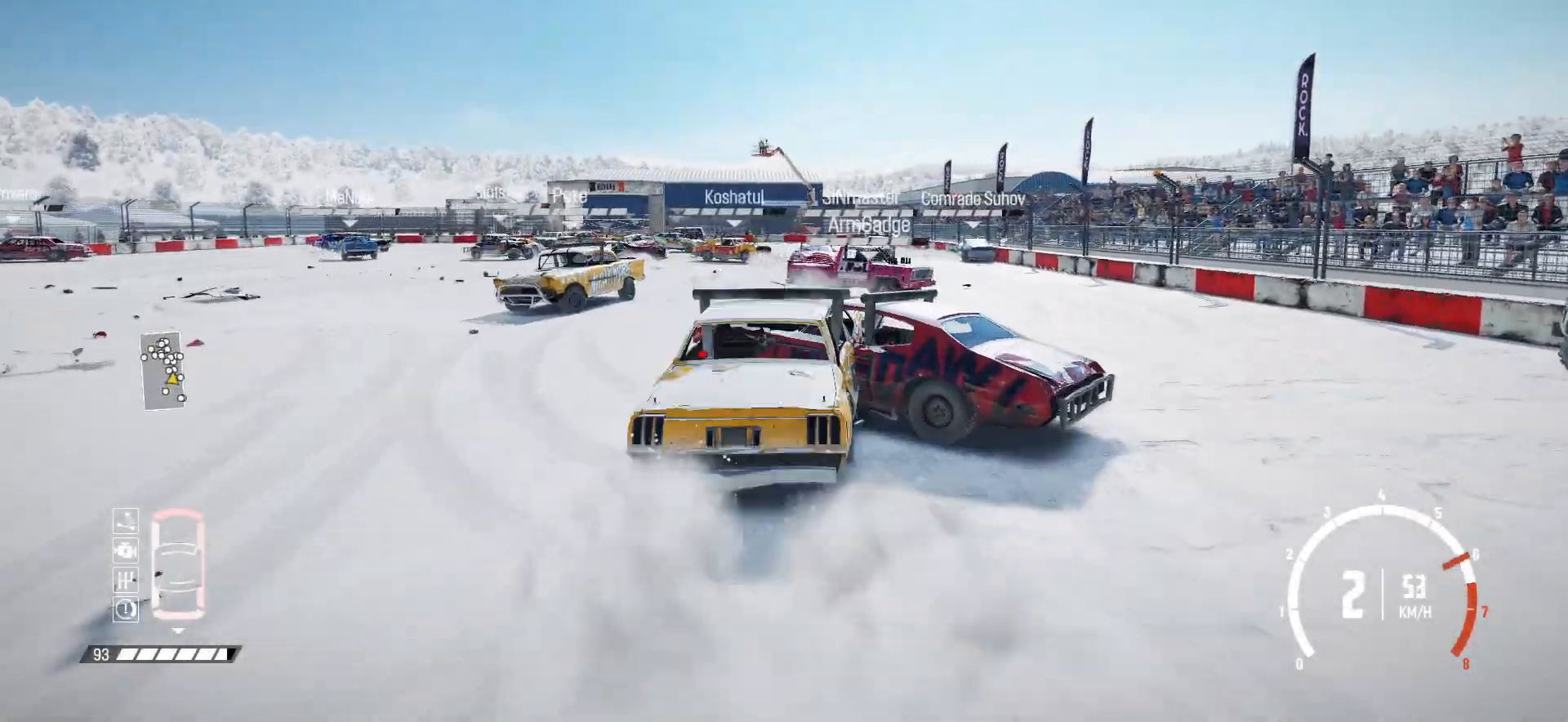
{"buttons": ["R2"], "left_stick": "left", "events": [[67, "left_stick", "center"], [450, "left_stick", "left"]]}
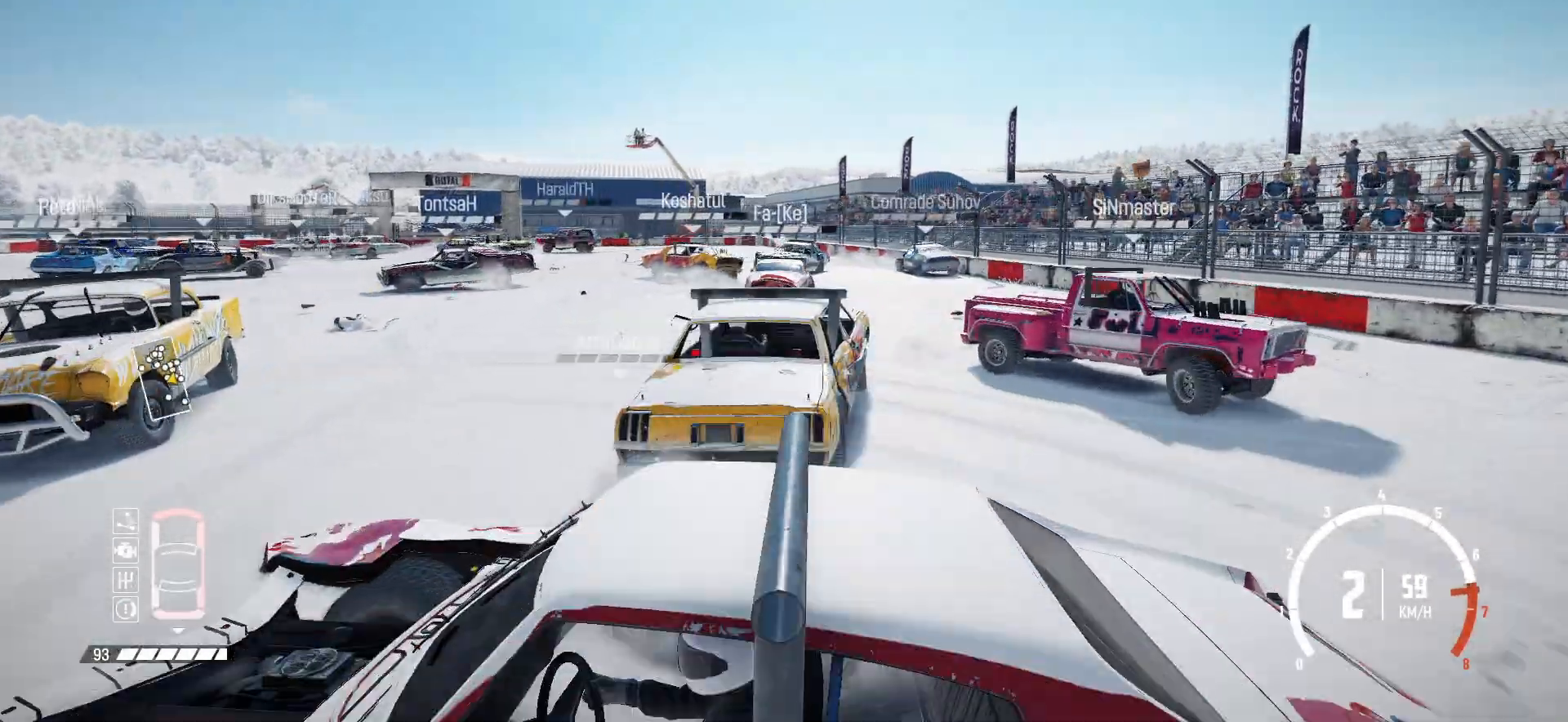
{"buttons": ["R2"], "left_stick": "left", "events": [[67, "left_stick", "center"], [117, "left_stick", "left"], [367, "R2", "up"], [417, "R2", "down"]]}
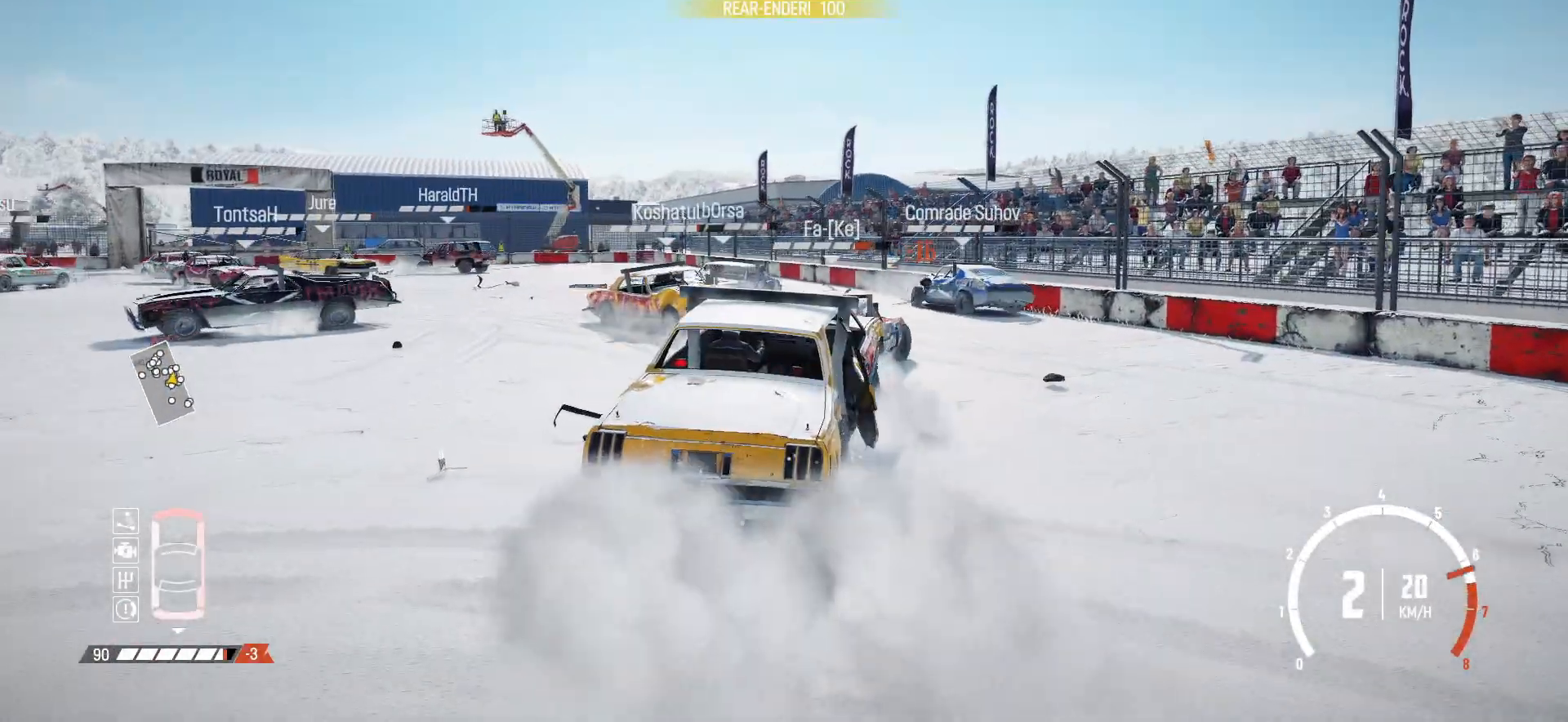
{"buttons": [], "left_stick": "left", "events": [[50, "R2", "up"], [100, "R2", "down"], [467, "R2", "up"]]}
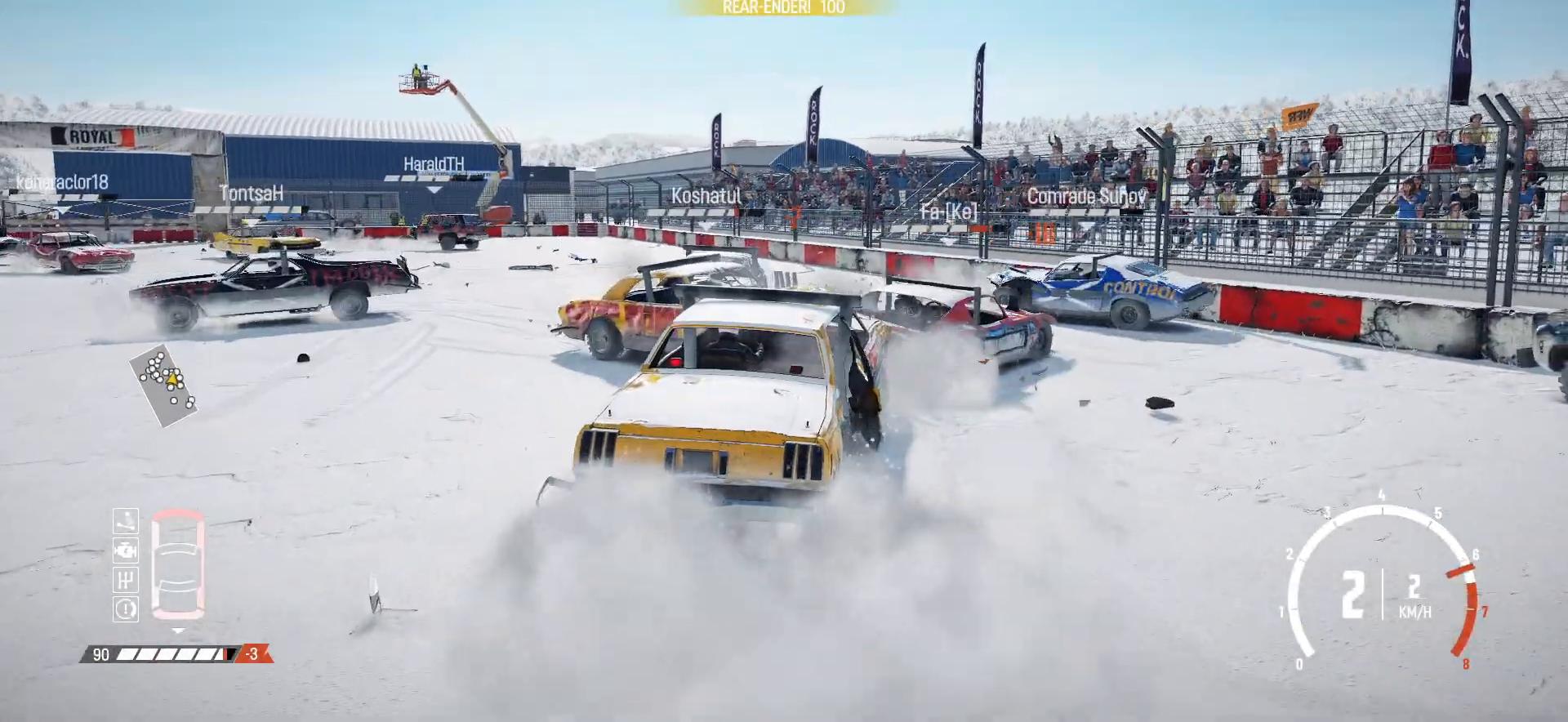
{"buttons": ["X", "R2"], "left_stick": "center", "events": [[17, "R2", "down"], [367, "X", "down"], [367, "left_stick", "center"]]}
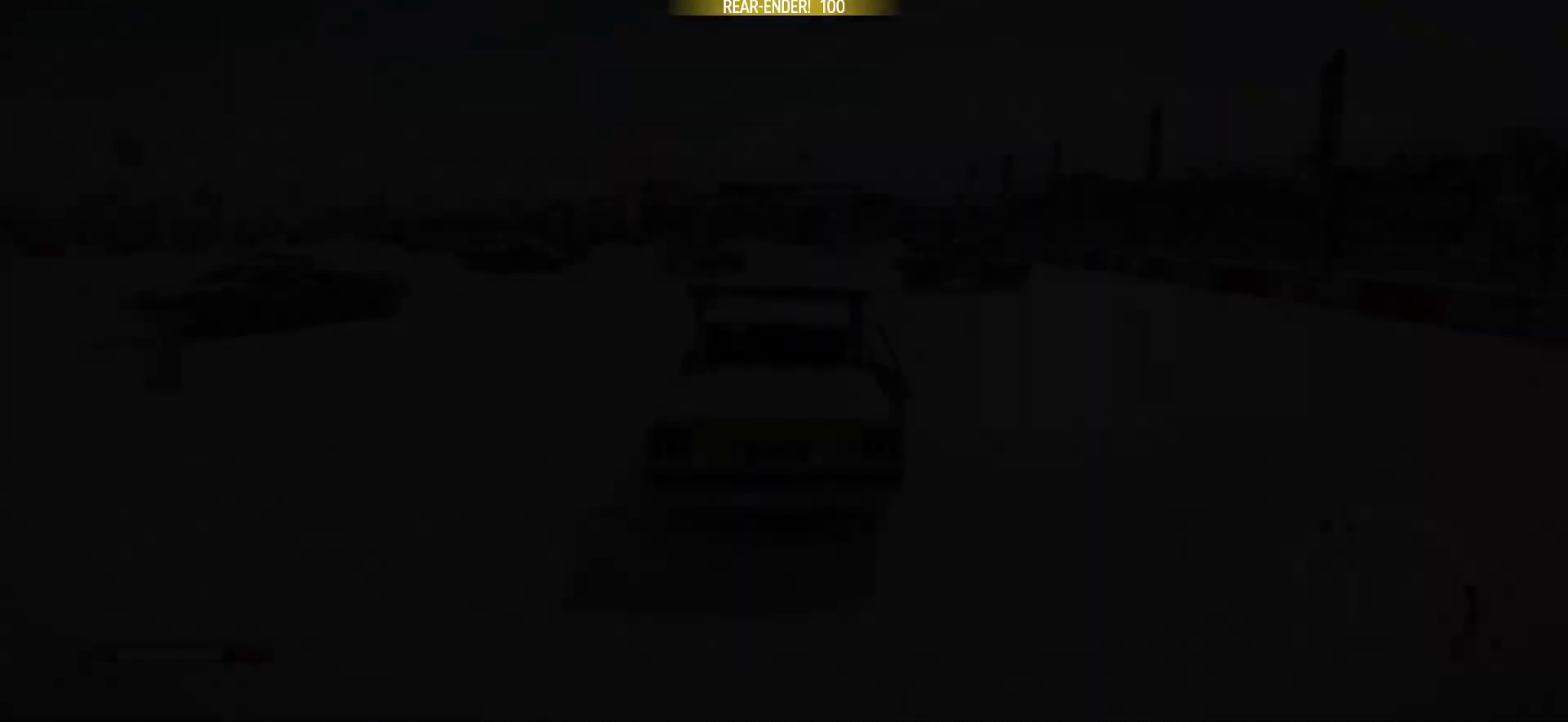
{"buttons": ["R2"], "left_stick": "center", "events": [[17, "X", "up"]]}